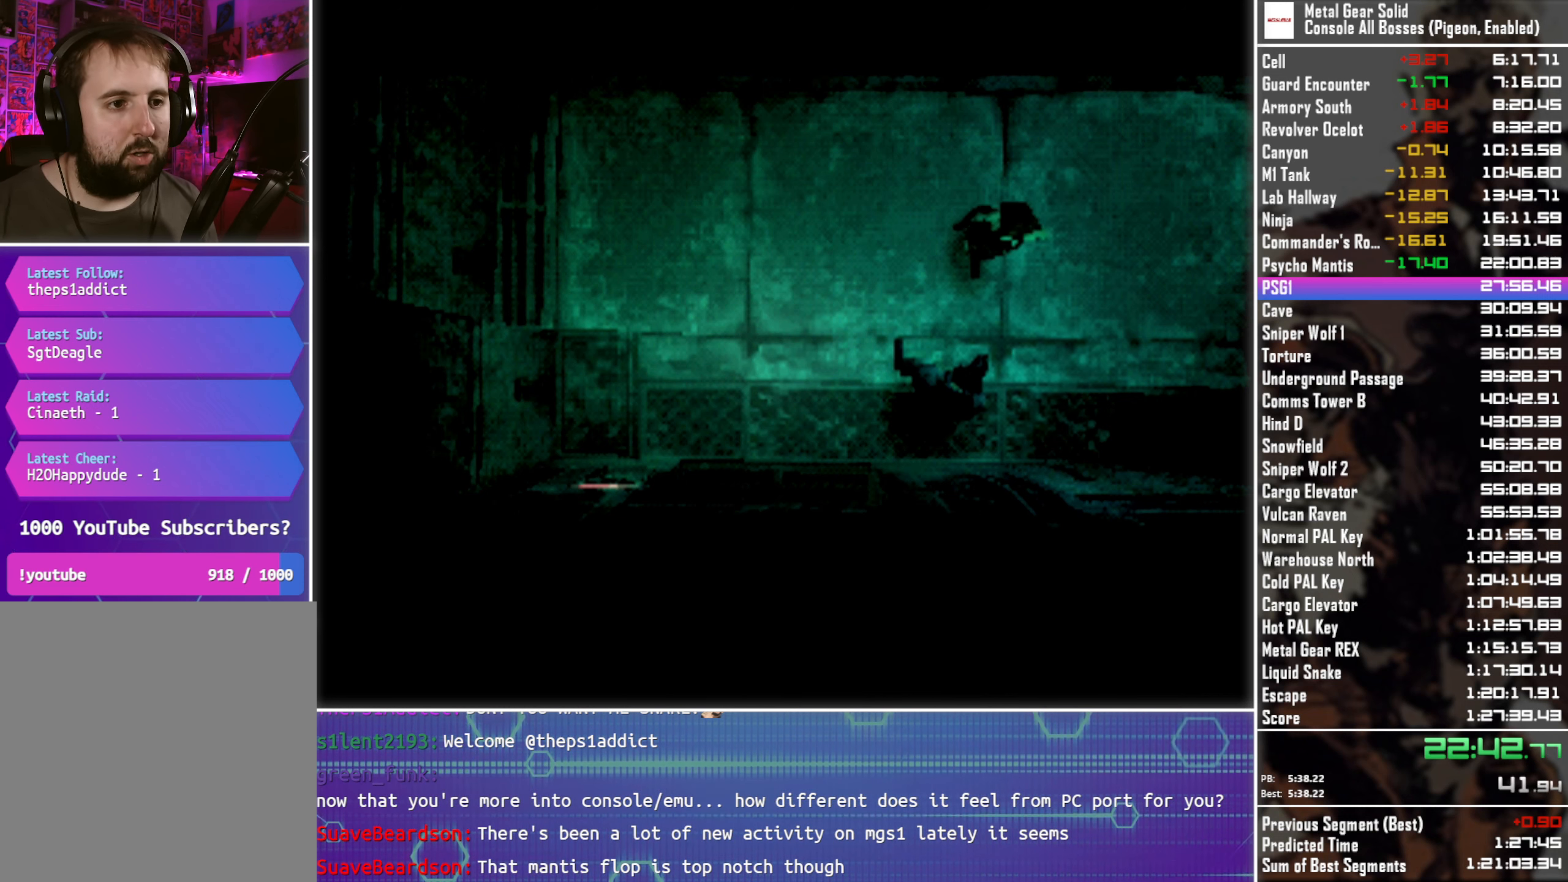
Gameplay with a controller (PlayStation layout); each line is a JSON object with the inputs held at the frame after it. "button_events" lists button changes between this image and that frame as [ms after this image, input, new state], when the widget could be followed in between (sticks are given only as held states). Not read: R3 right_stick.
{"buttons": [], "left_stick": "up-right", "button_events": []}
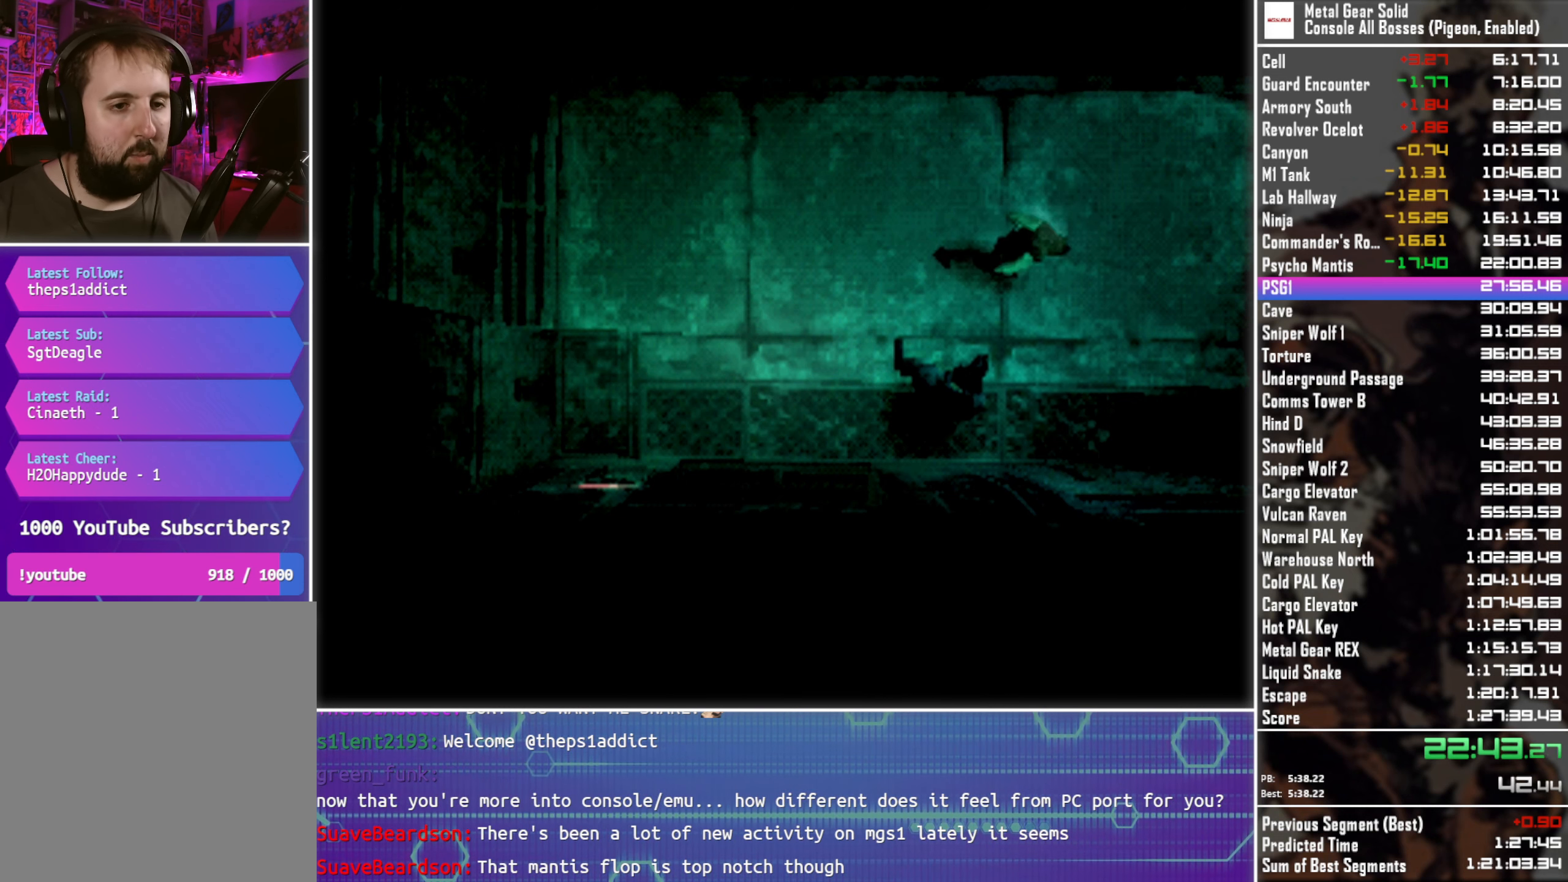
{"buttons": [], "left_stick": "center", "button_events": []}
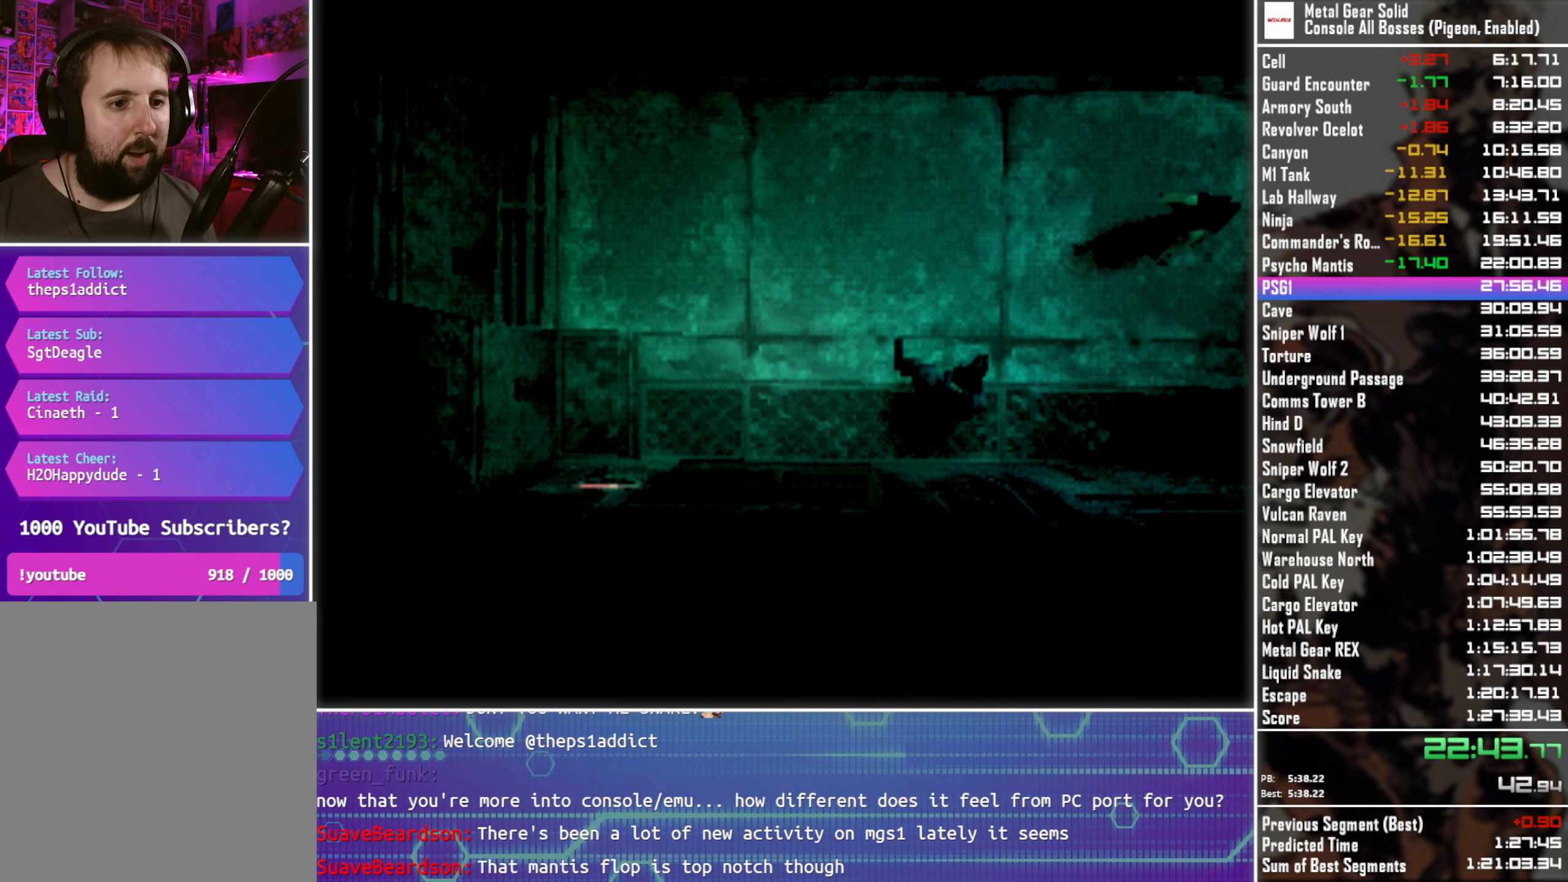
{"buttons": ["DPAD_UP", "DPAD_RIGHT"], "left_stick": "center", "button_events": [[350, "DPAD_RIGHT", "down"], [417, "DPAD_UP", "down"]]}
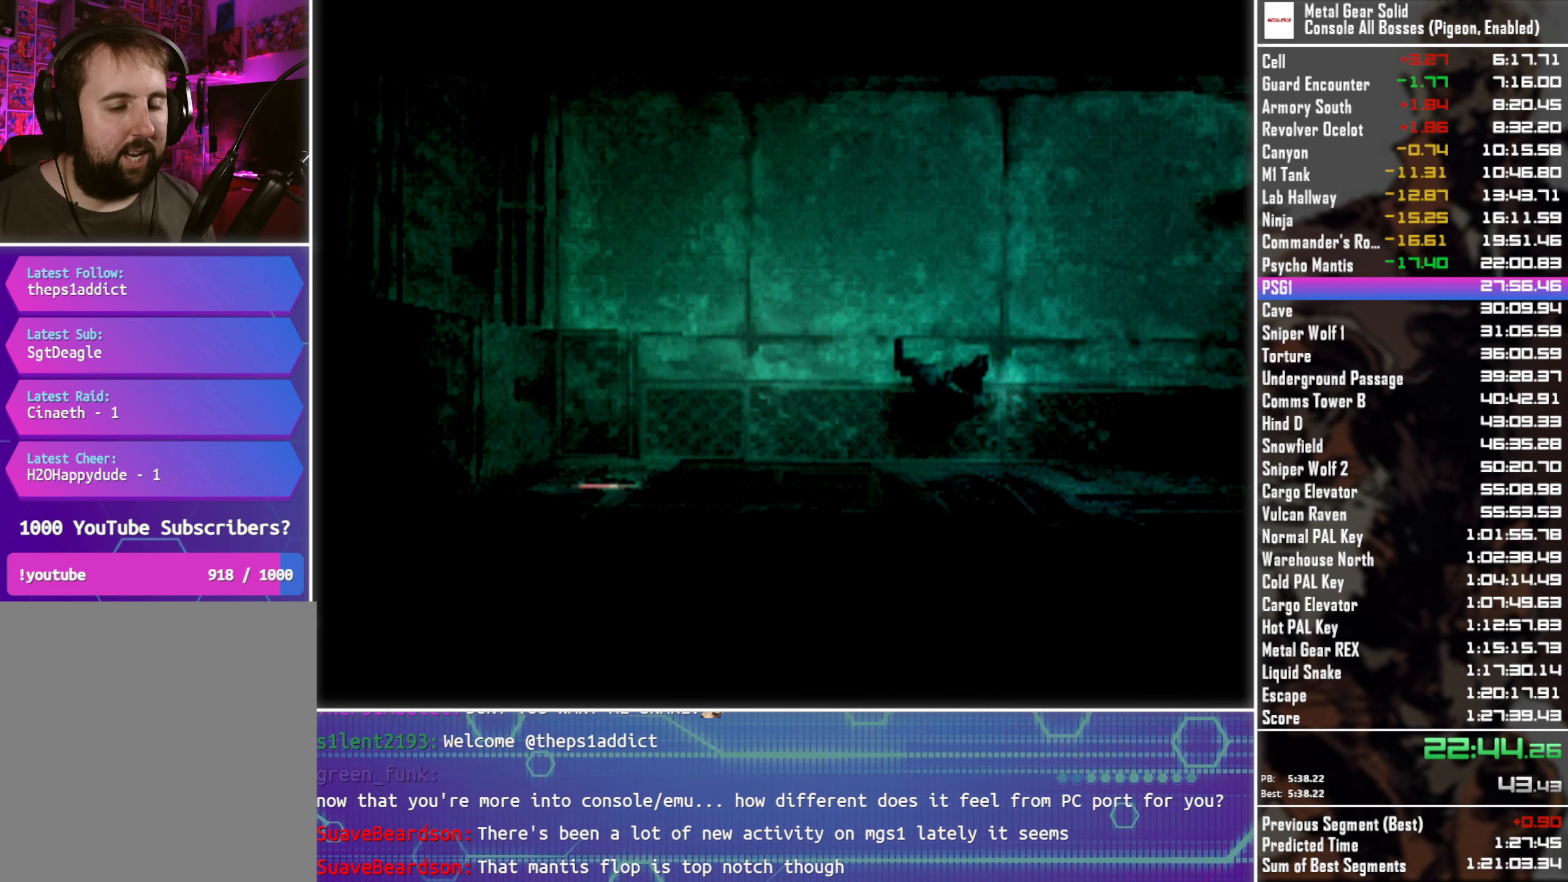
{"buttons": ["DPAD_UP", "DPAD_RIGHT"], "left_stick": "center", "button_events": []}
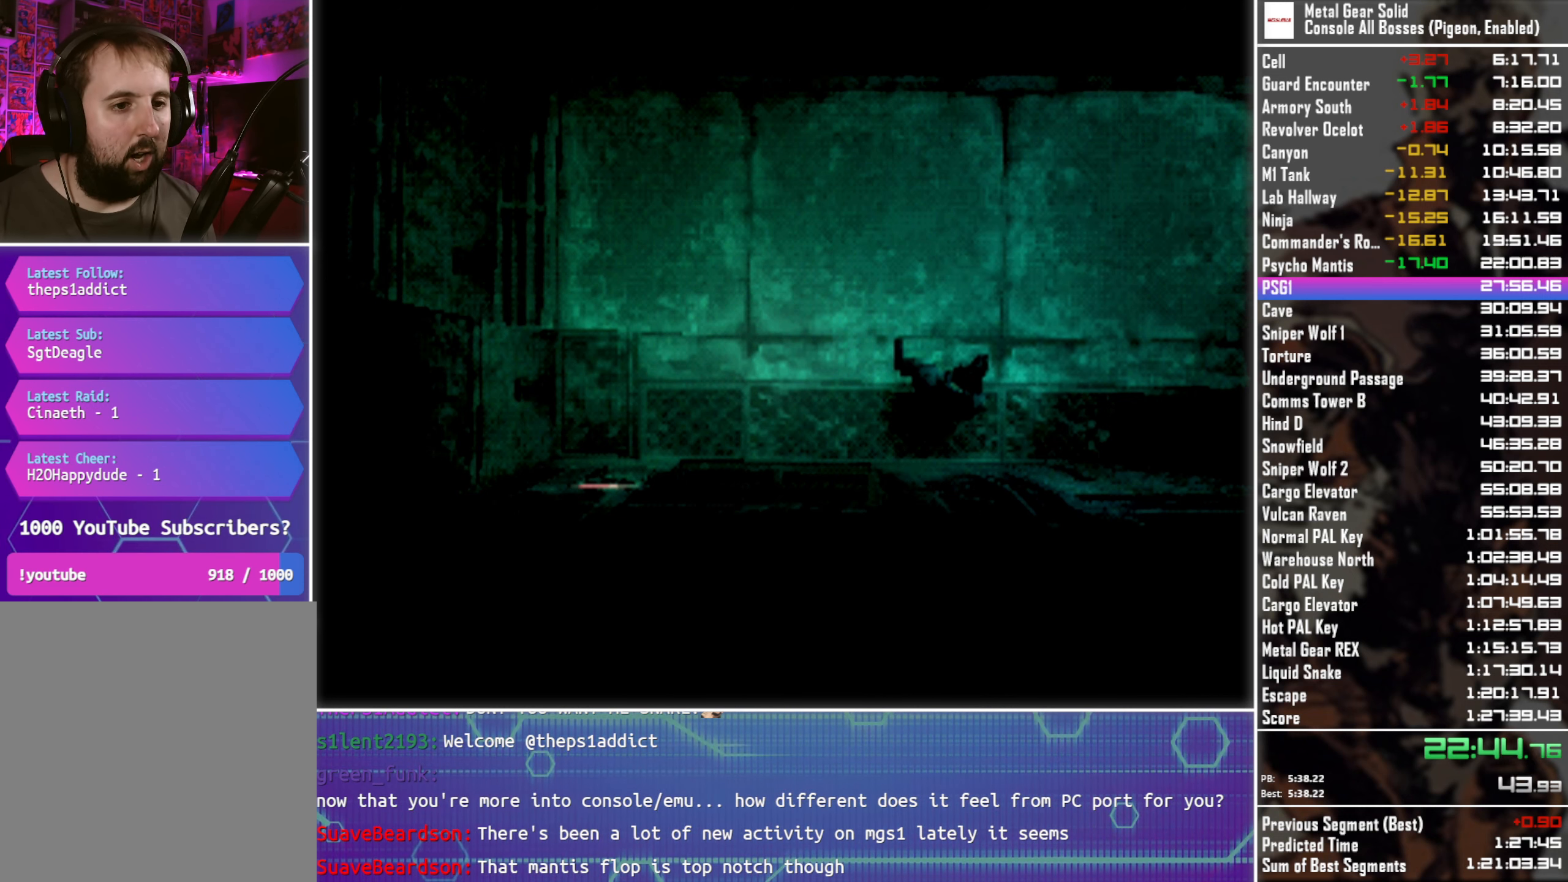
{"buttons": ["DPAD_UP", "DPAD_RIGHT"], "left_stick": "center", "button_events": []}
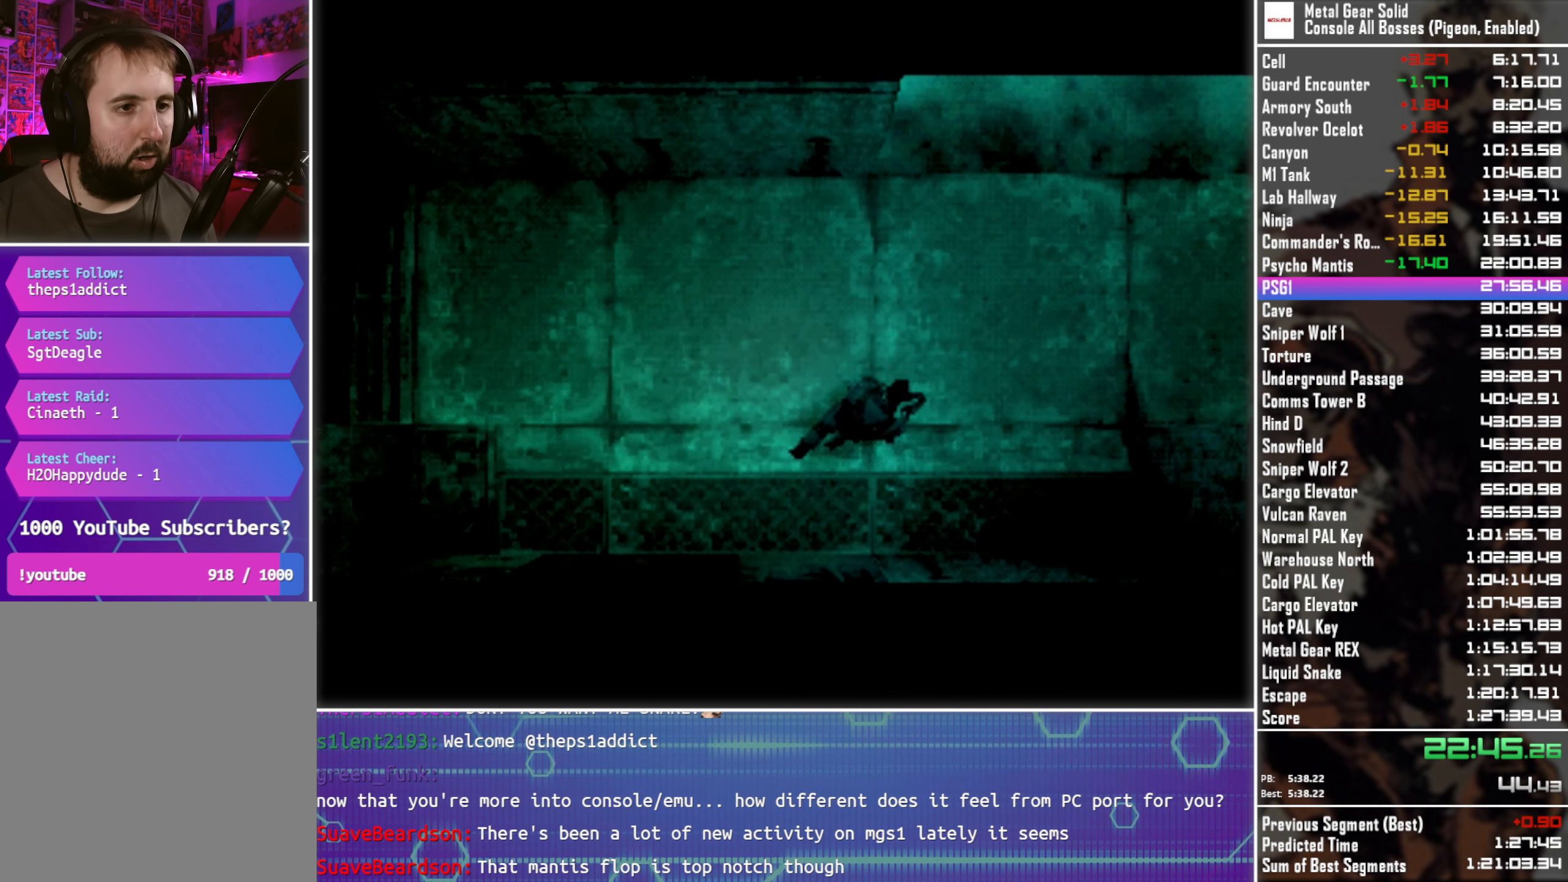
{"buttons": ["DPAD_UP"], "left_stick": "center", "button_events": [[100, "DPAD_RIGHT", "up"]]}
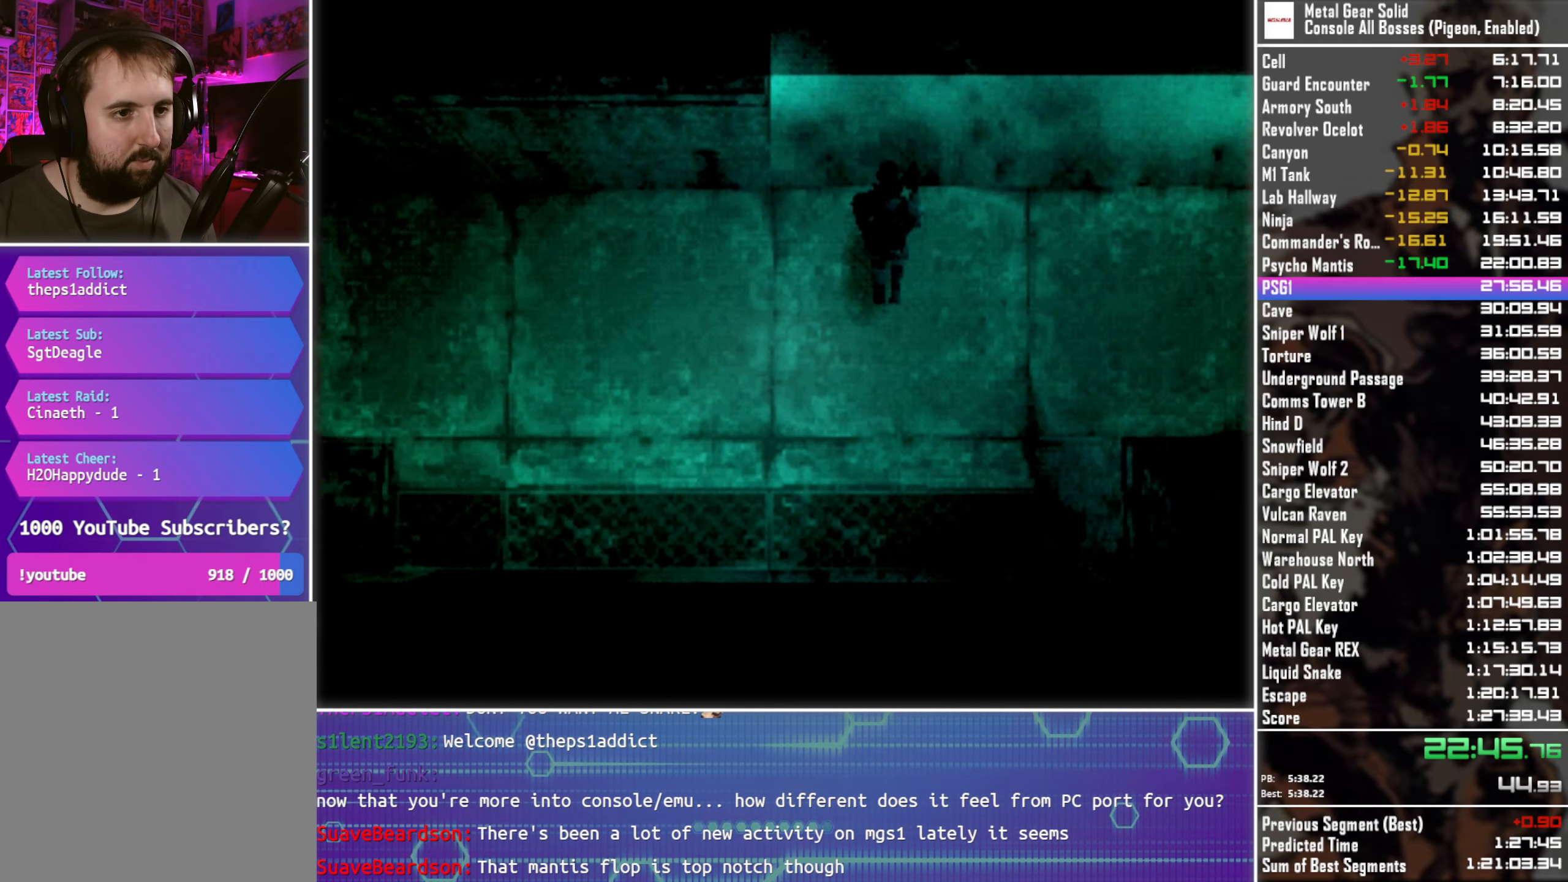
{"buttons": ["DPAD_UP"], "left_stick": "center", "button_events": []}
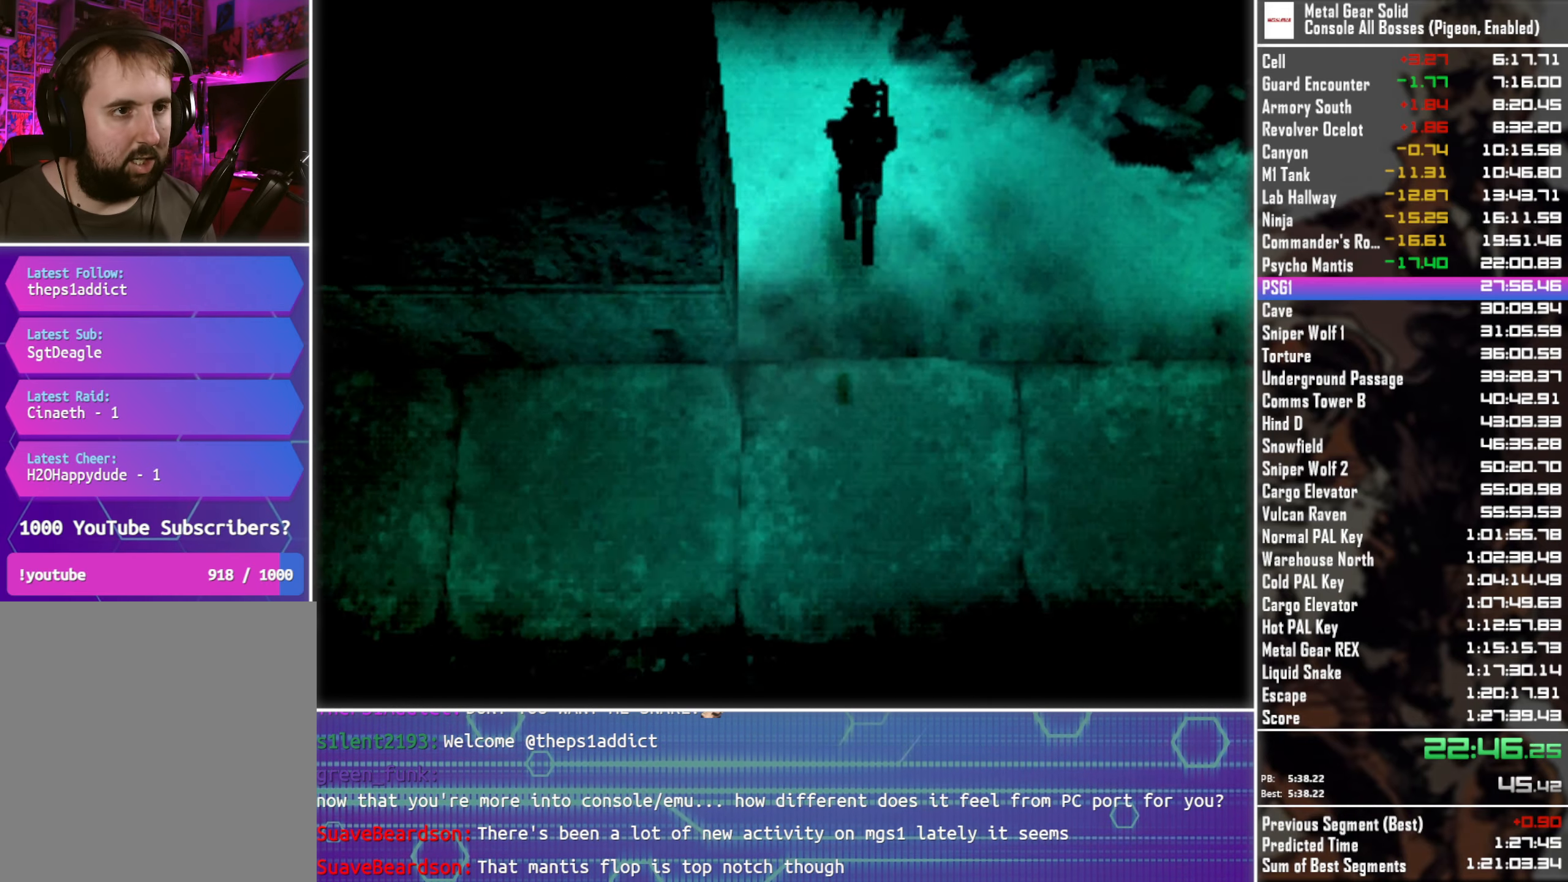
{"buttons": ["DPAD_UP"], "left_stick": "center", "button_events": []}
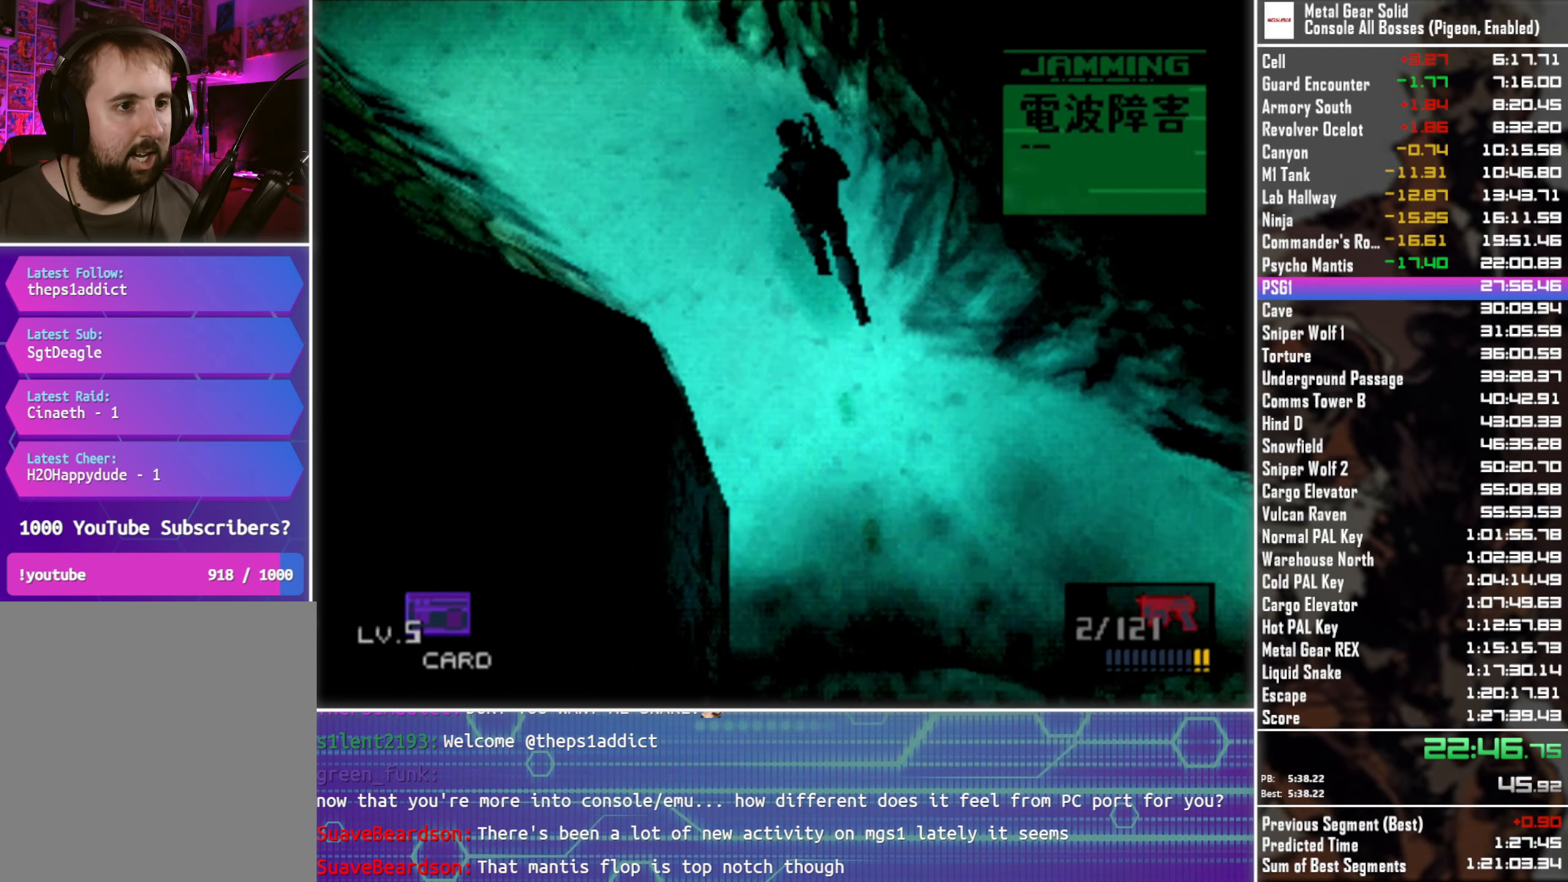
{"buttons": ["DPAD_UP"], "left_stick": "center", "button_events": []}
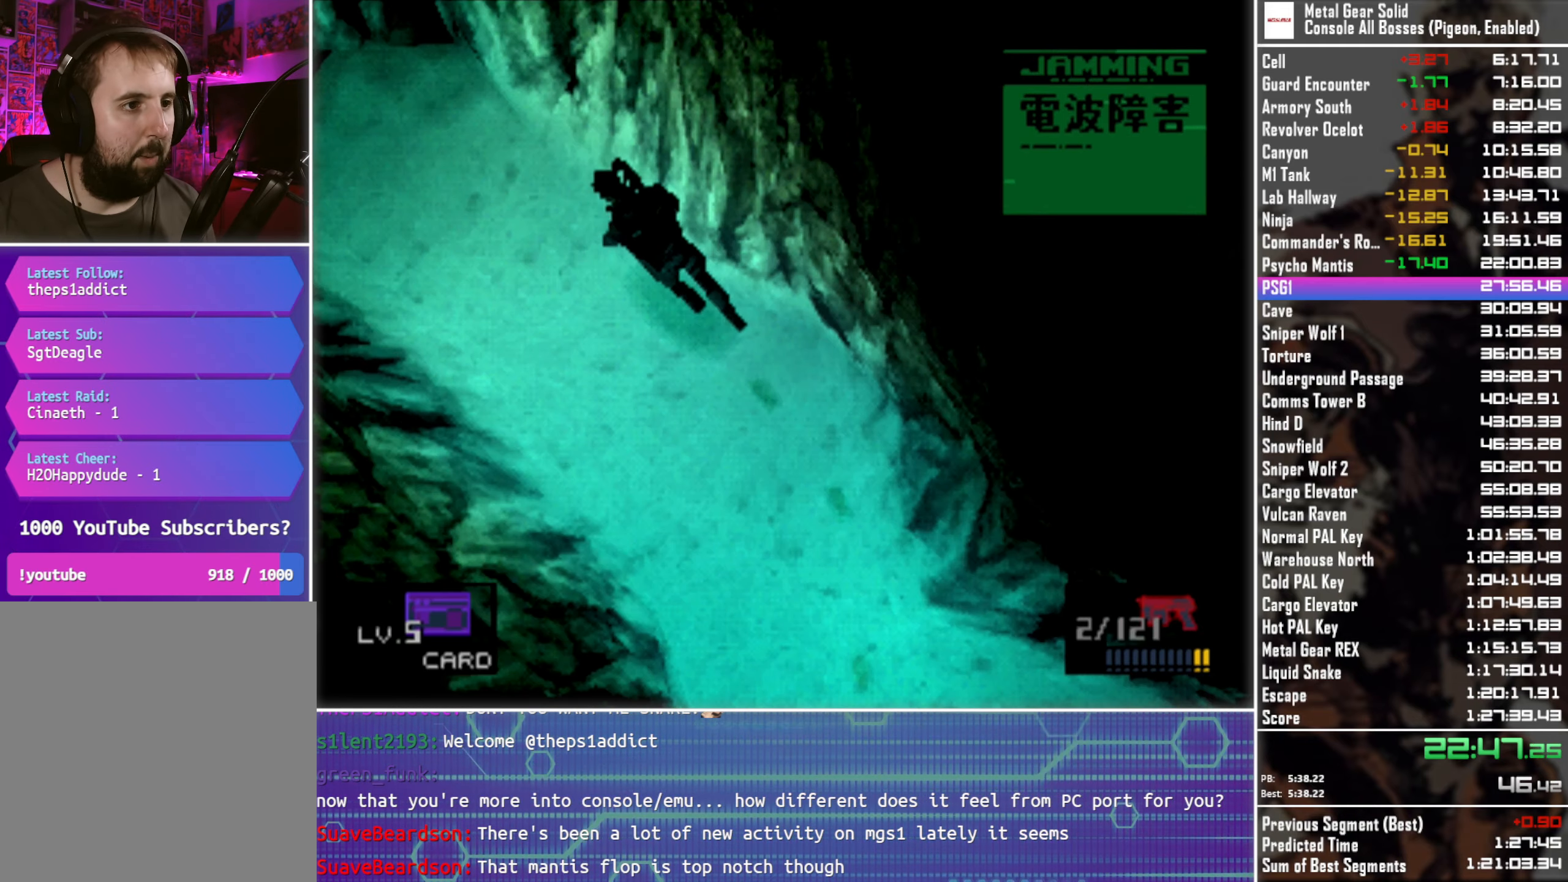
{"buttons": [], "left_stick": "center", "button_events": [[350, "DPAD_UP", "up"]]}
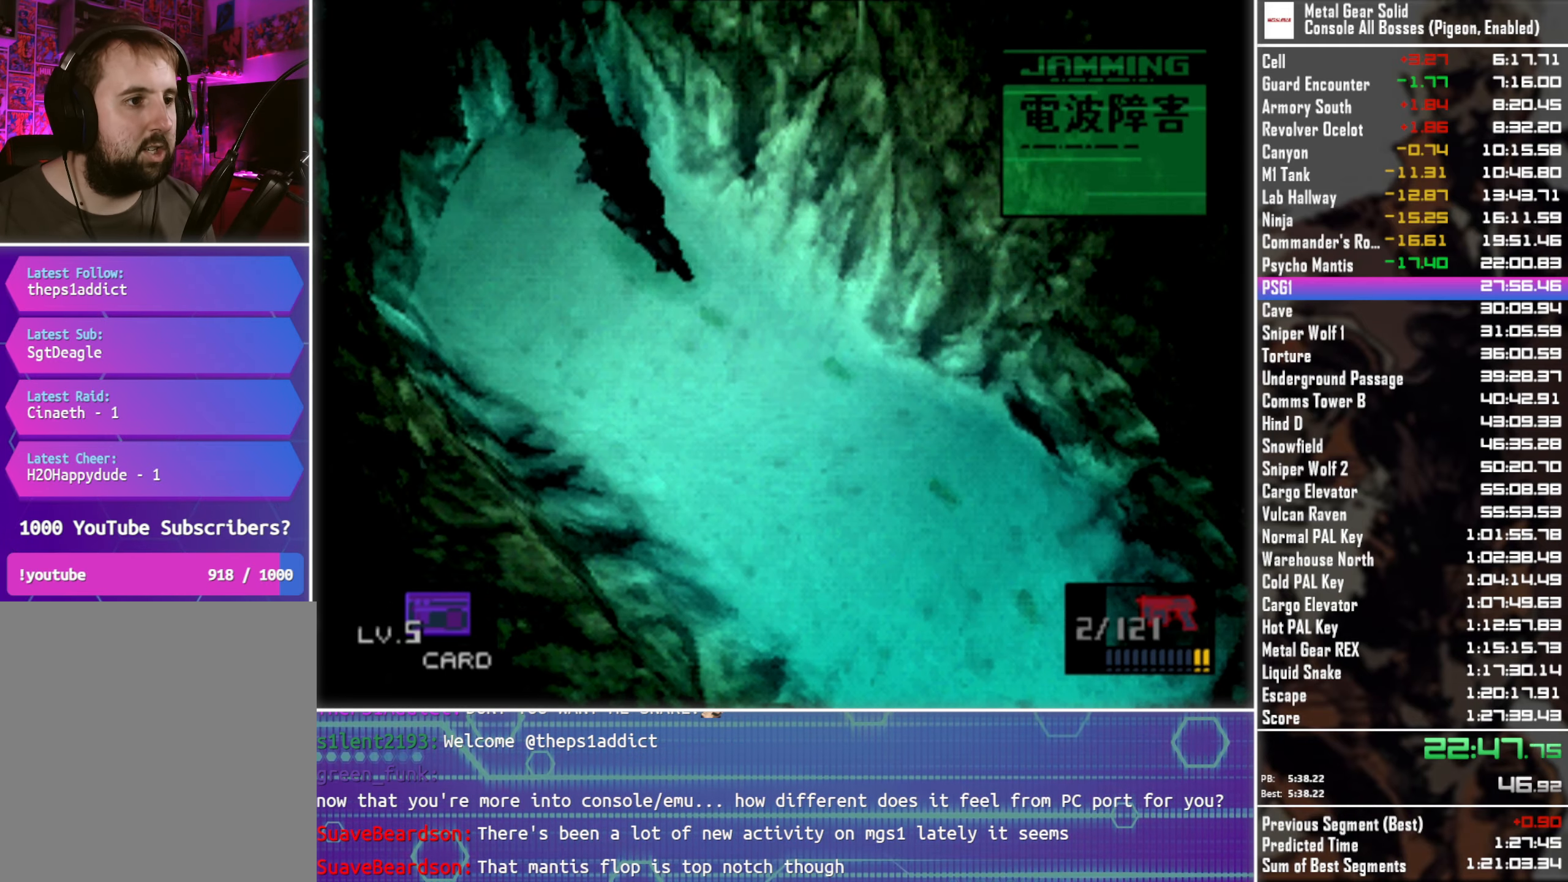
{"buttons": ["DPAD_LEFT"], "left_stick": "center", "button_events": [[150, "CROSS", "down"], [217, "CROSS", "up"], [467, "DPAD_LEFT", "down"]]}
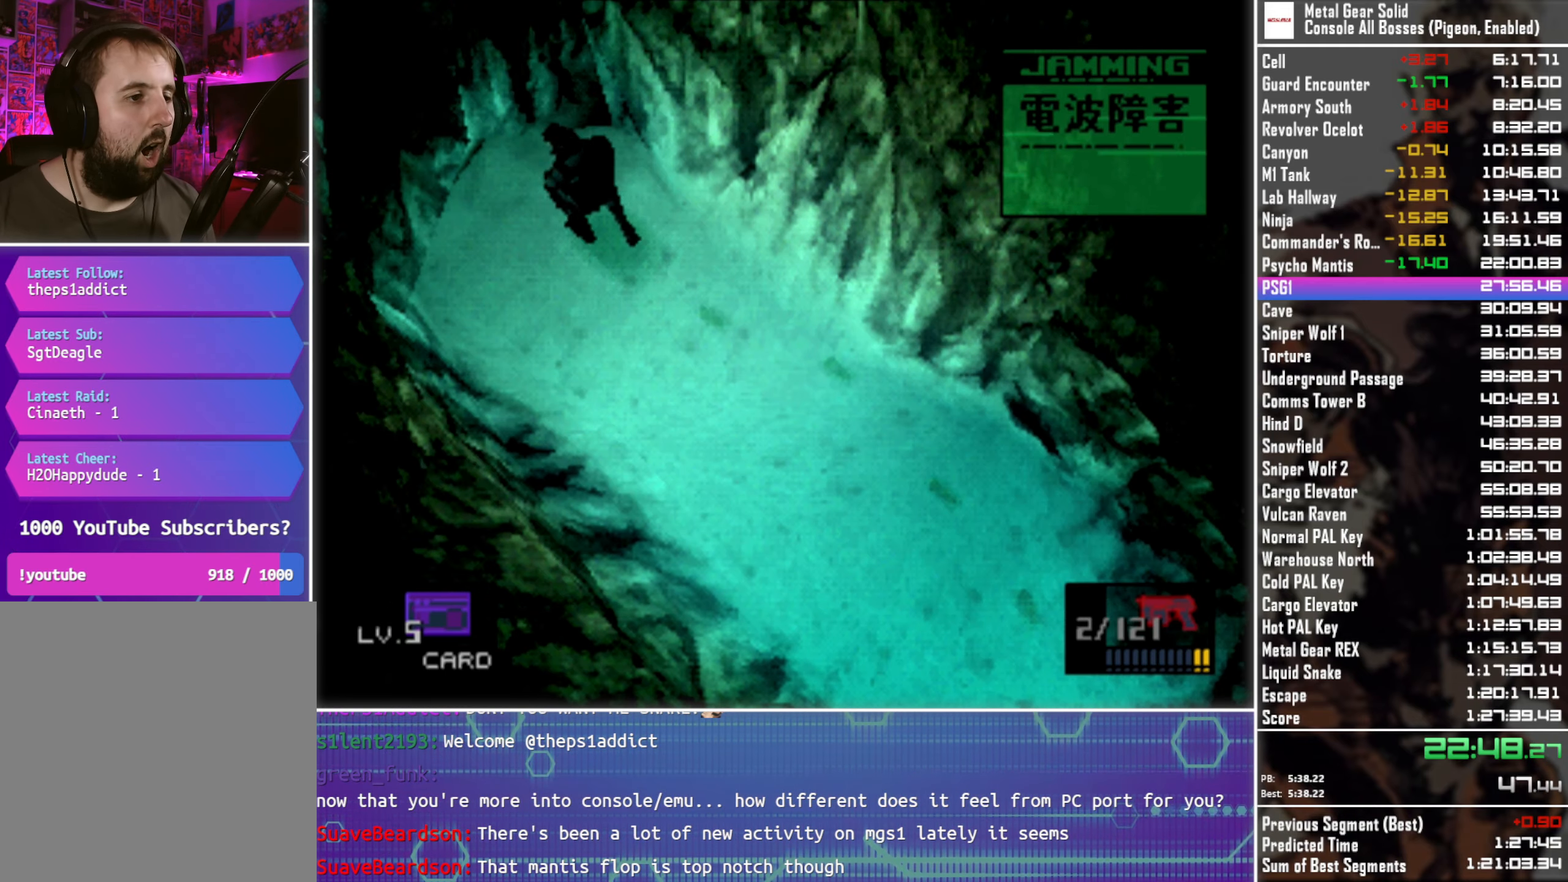
{"buttons": [], "left_stick": "center", "button_events": [[117, "DPAD_LEFT", "up"]]}
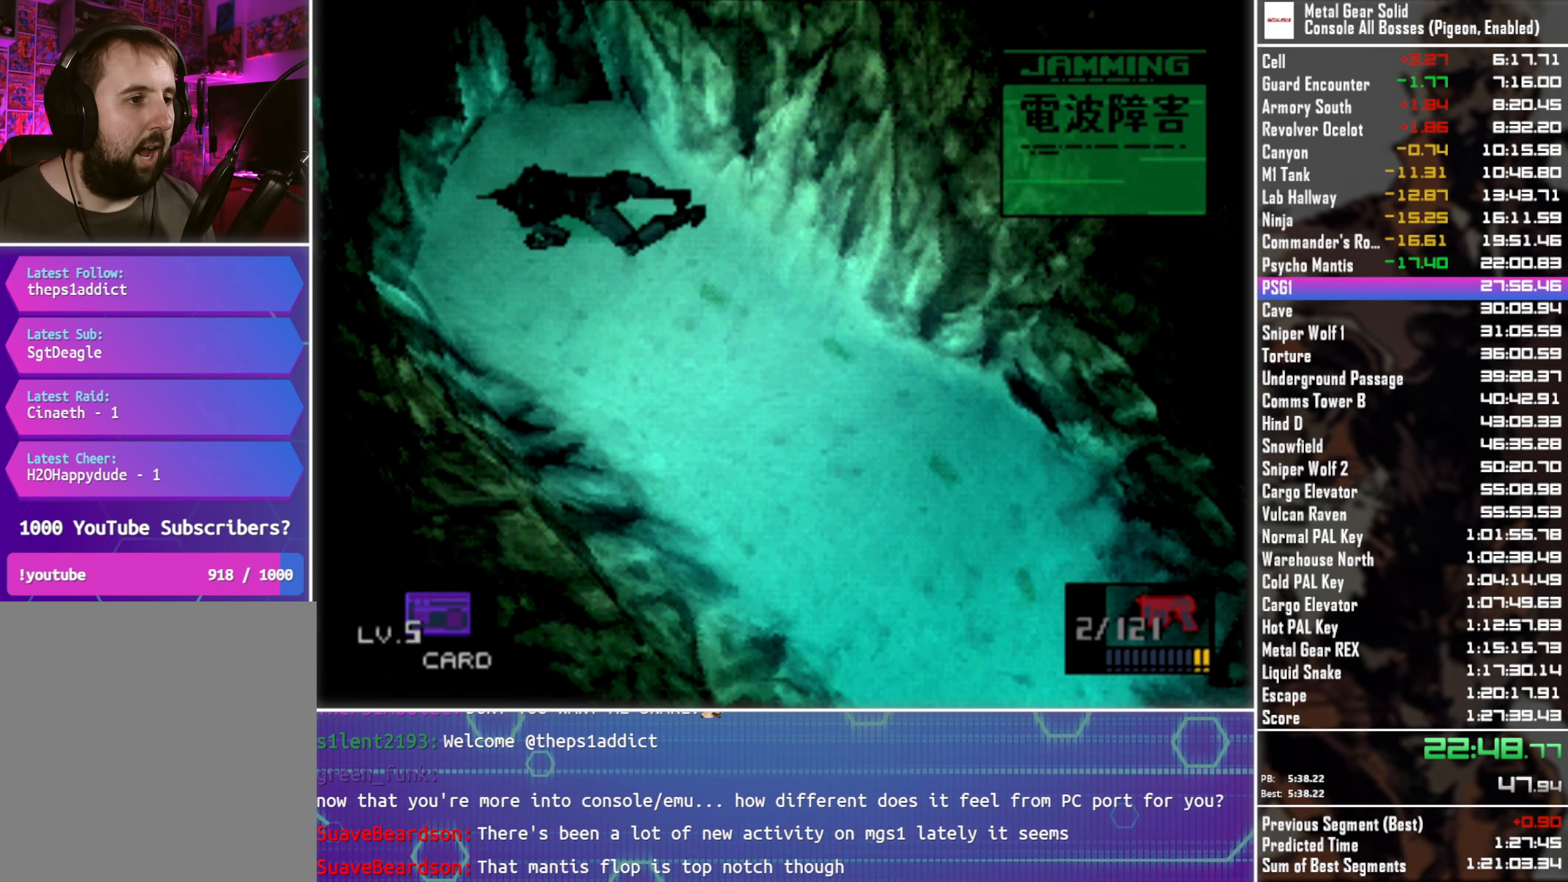
{"buttons": ["TRIANGLE"], "left_stick": "center", "button_events": [[84, "DPAD_DOWN", "down"], [184, "DPAD_DOWN", "up"], [367, "TRIANGLE", "down"]]}
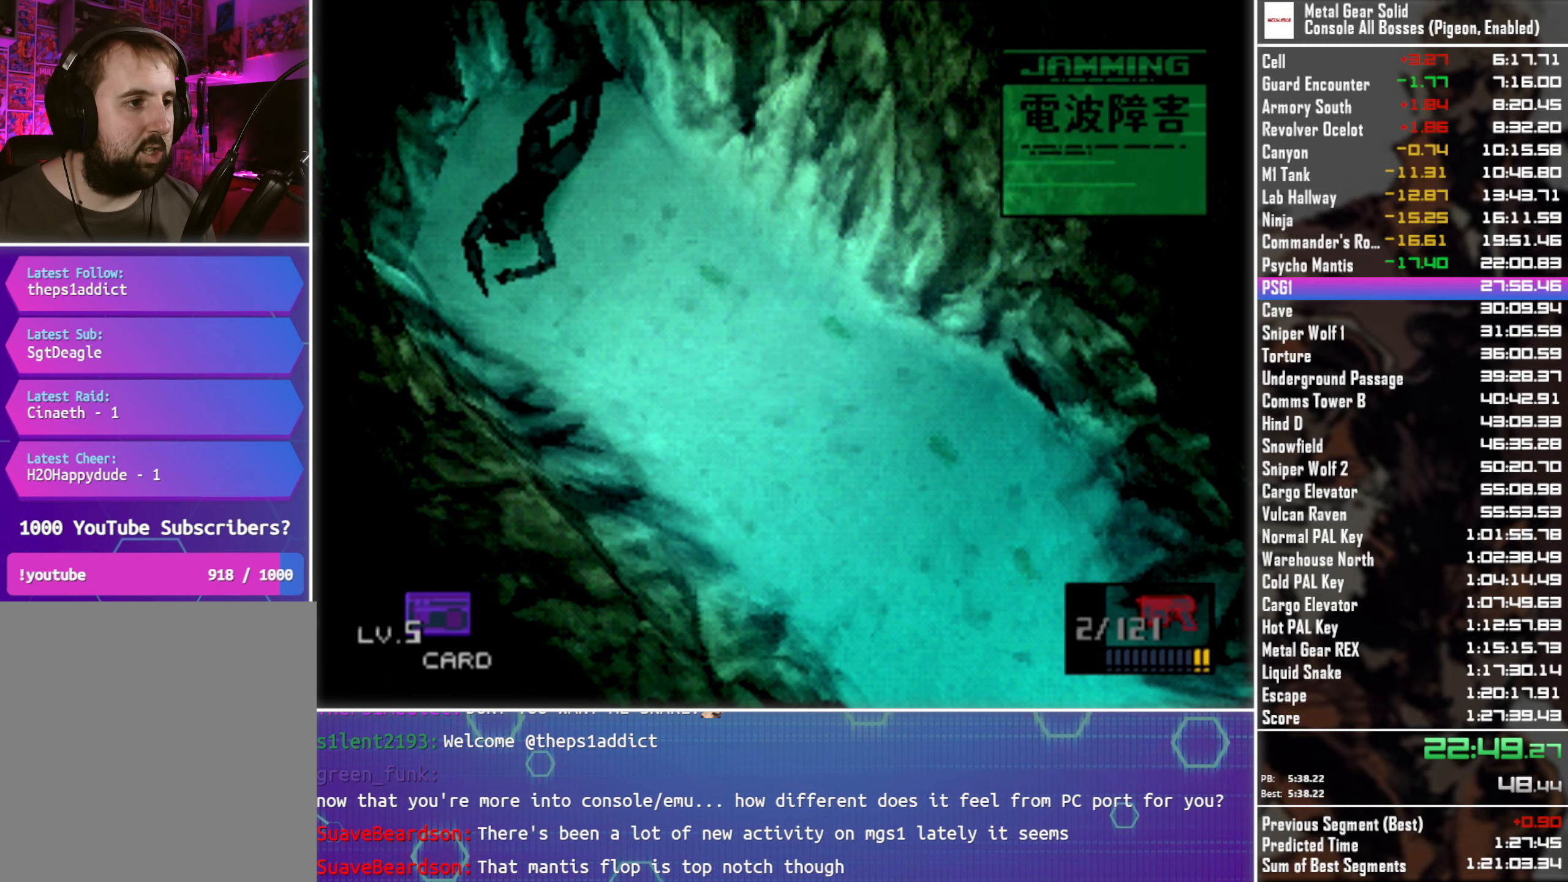
{"buttons": ["TRIANGLE", "DPAD_UP"], "left_stick": "center", "button_events": [[117, "DPAD_UP", "down"]]}
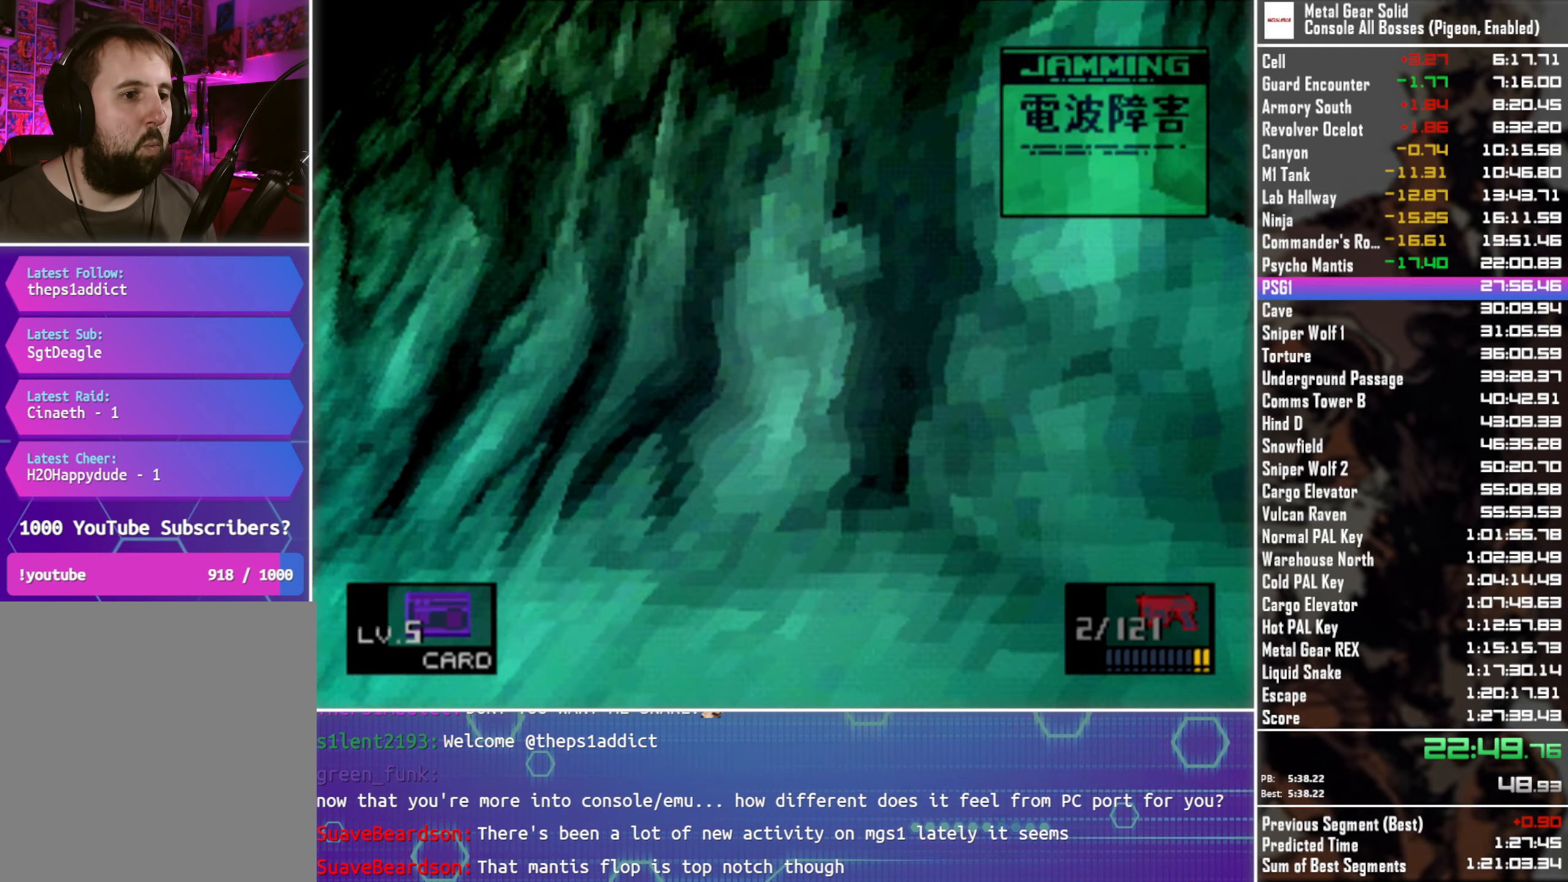
{"buttons": [], "left_stick": "center", "button_events": [[34, "TRIANGLE", "up"], [134, "CROSS", "down"], [150, "DPAD_UP", "up"], [234, "CROSS", "up"]]}
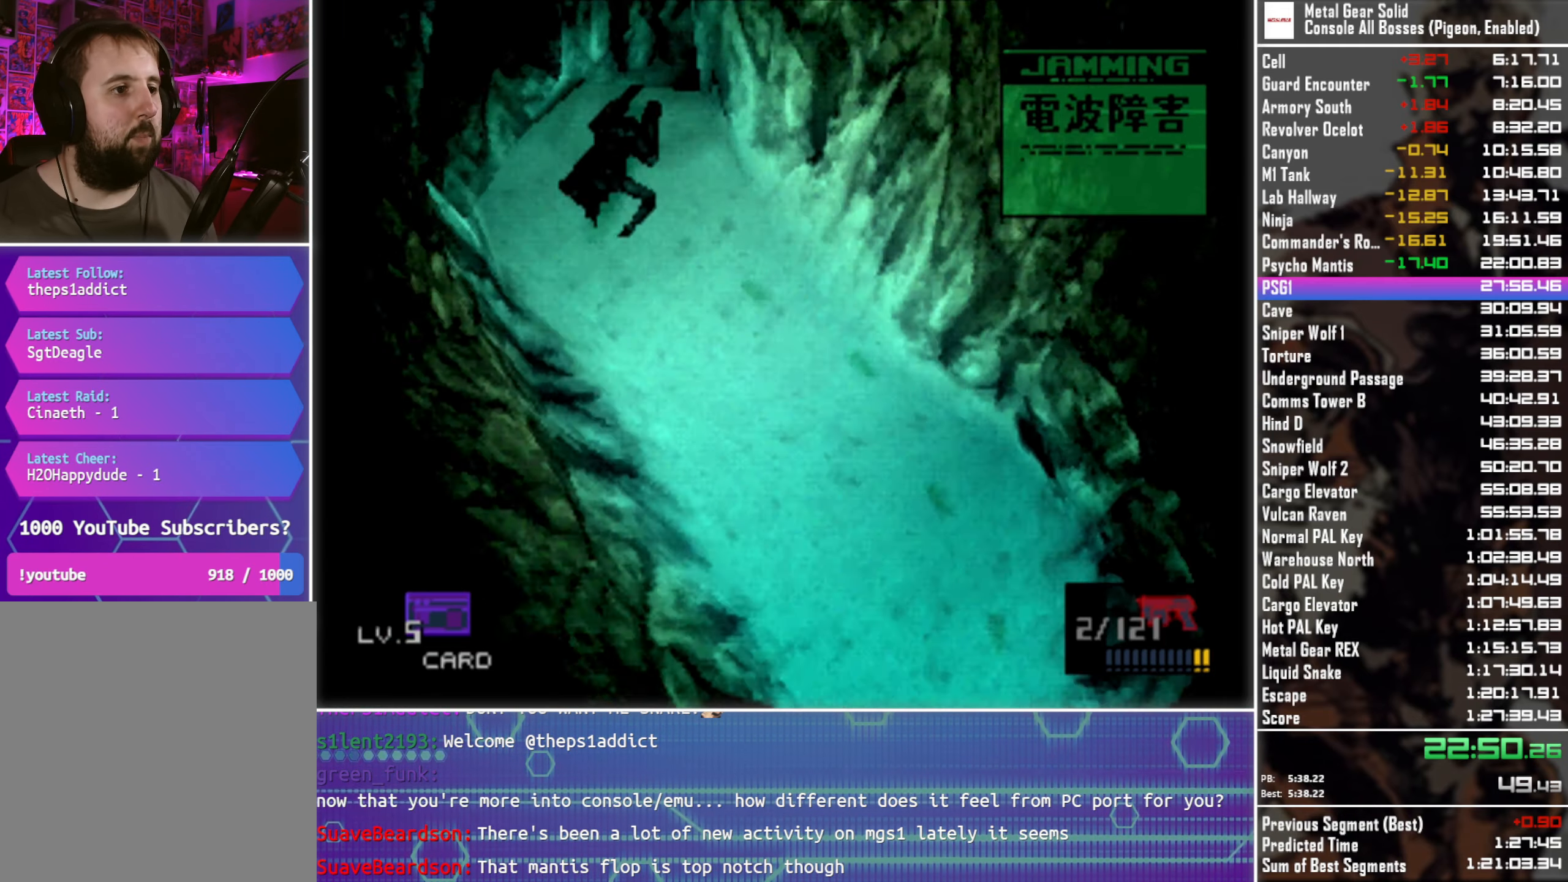
{"buttons": ["L2"], "left_stick": "center", "button_events": [[350, "L2", "down"]]}
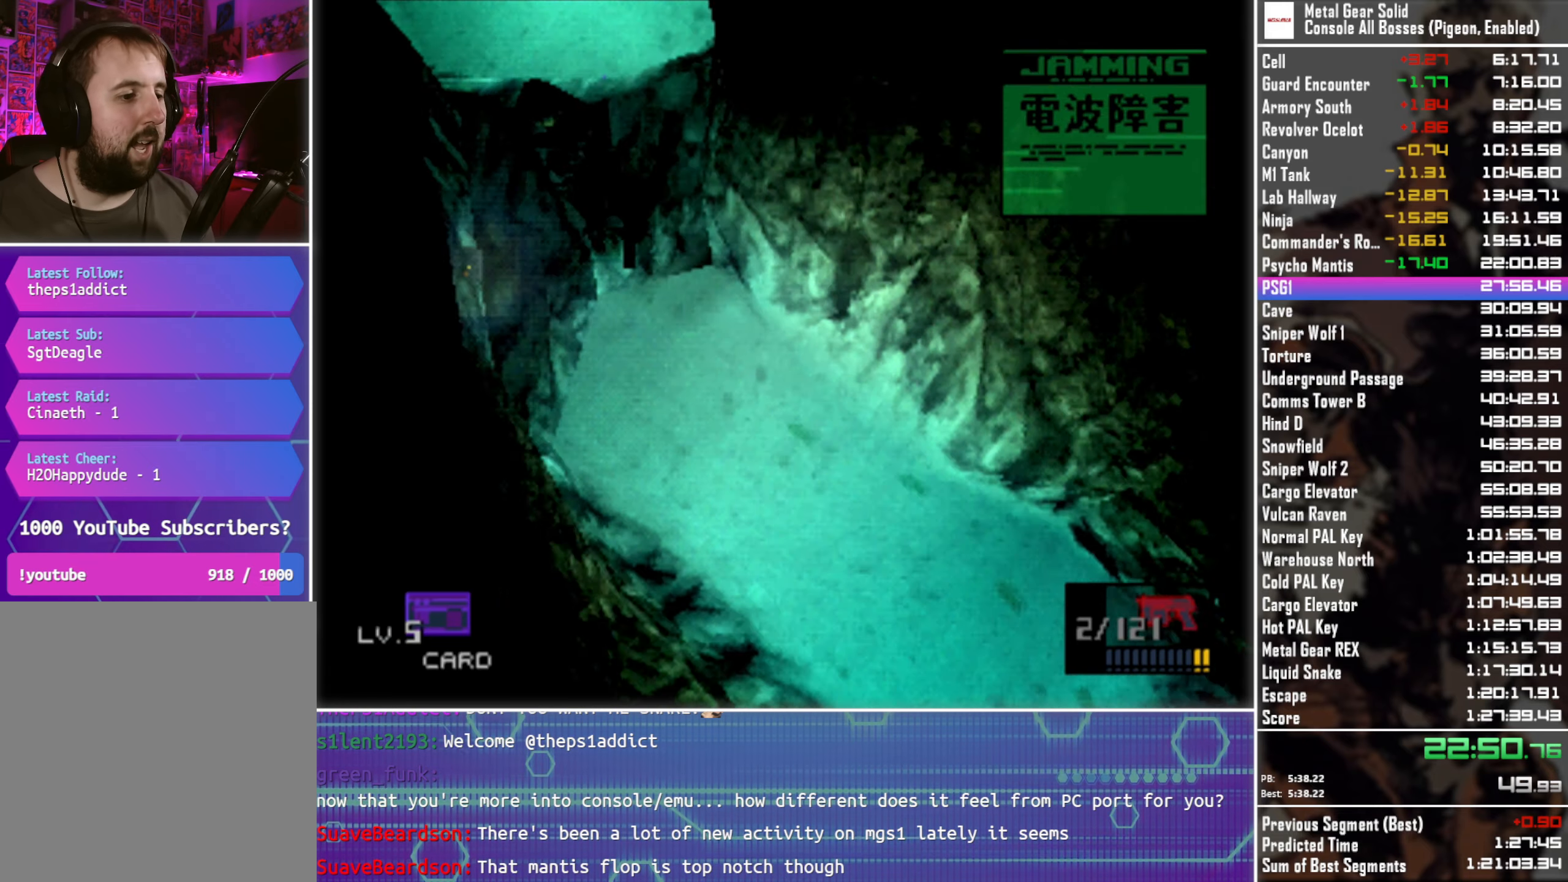
{"buttons": ["L2", "DPAD_DOWN"], "left_stick": "center", "button_events": [[466, "DPAD_DOWN", "down"]]}
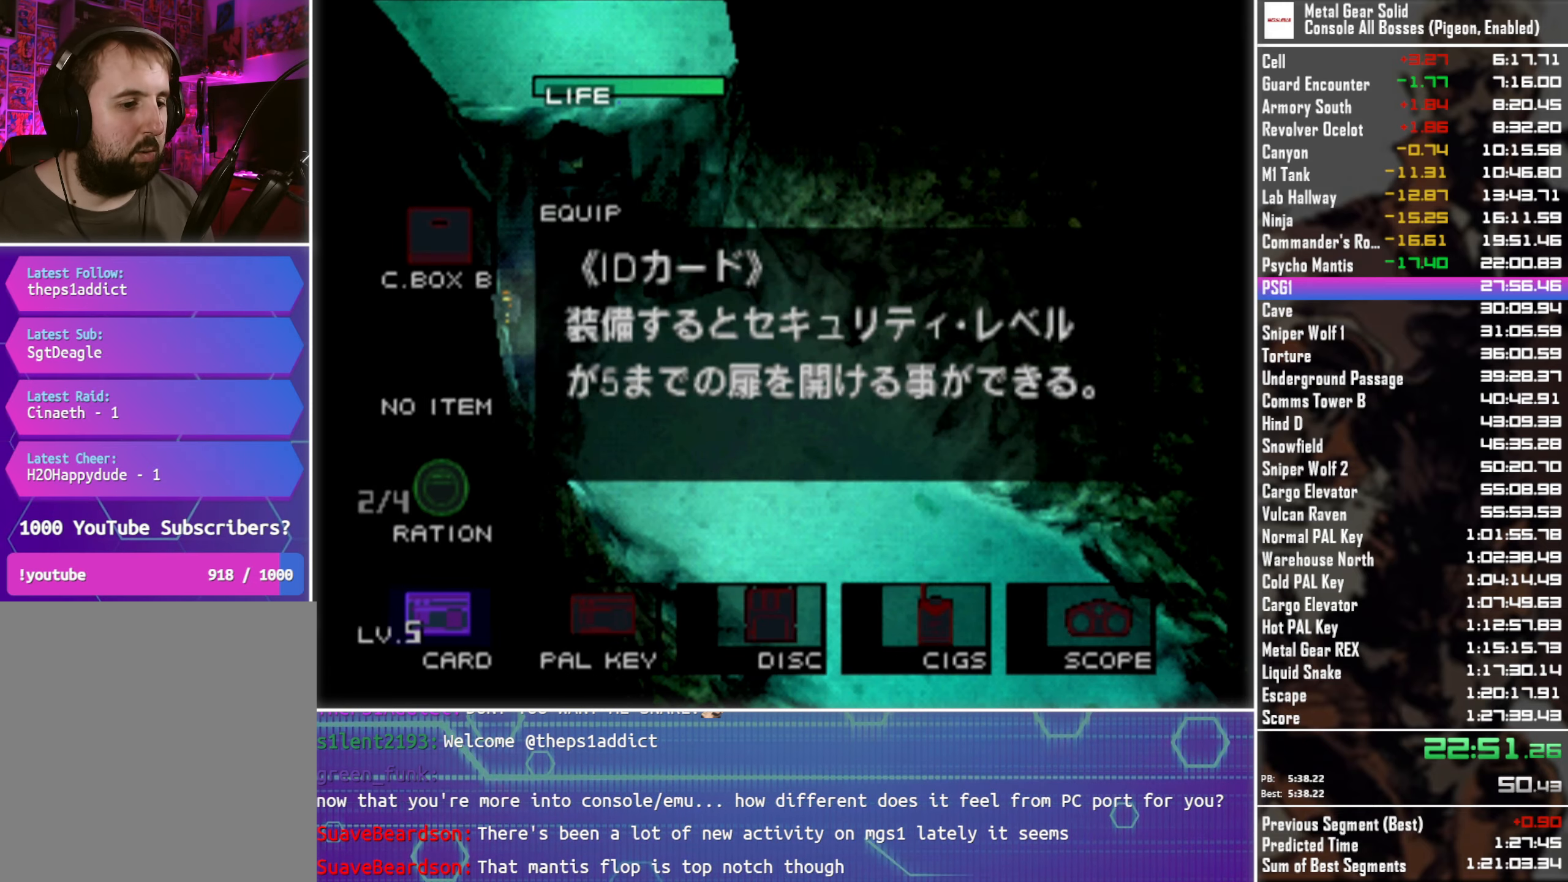
{"buttons": [], "left_stick": "center", "button_events": [[50, "DPAD_DOWN", "up"], [183, "DPAD_DOWN", "down"], [250, "DPAD_DOWN", "up"], [333, "DPAD_DOWN", "down"], [433, "DPAD_DOWN", "up"], [500, "L2", "up"]]}
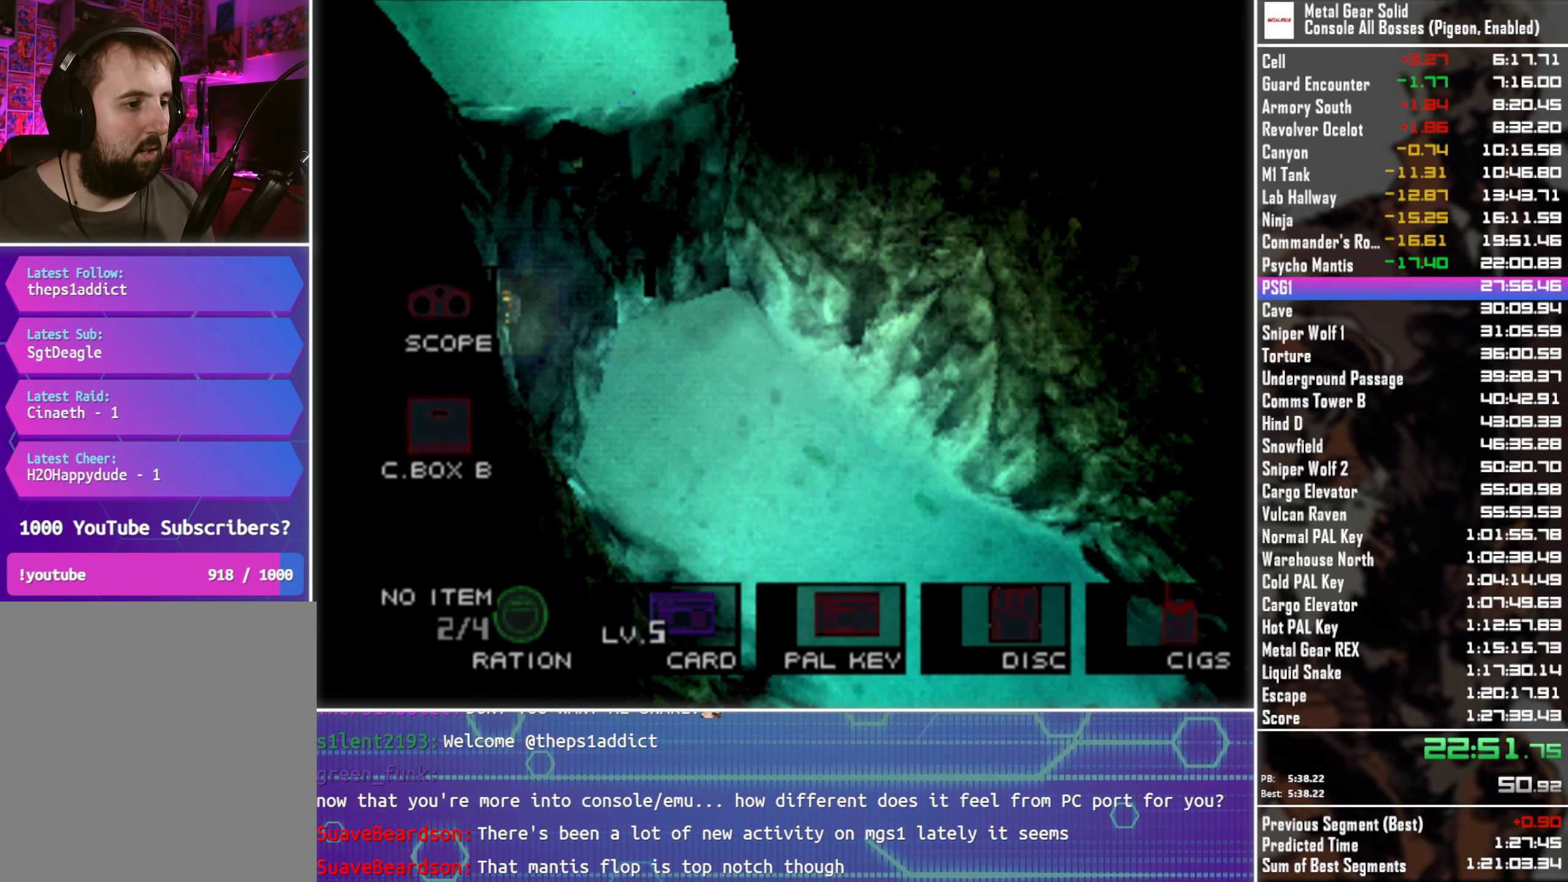
{"buttons": ["DPAD_DOWN", "DPAD_LEFT"], "left_stick": "center", "button_events": [[166, "DPAD_DOWN", "down"], [166, "DPAD_LEFT", "down"]]}
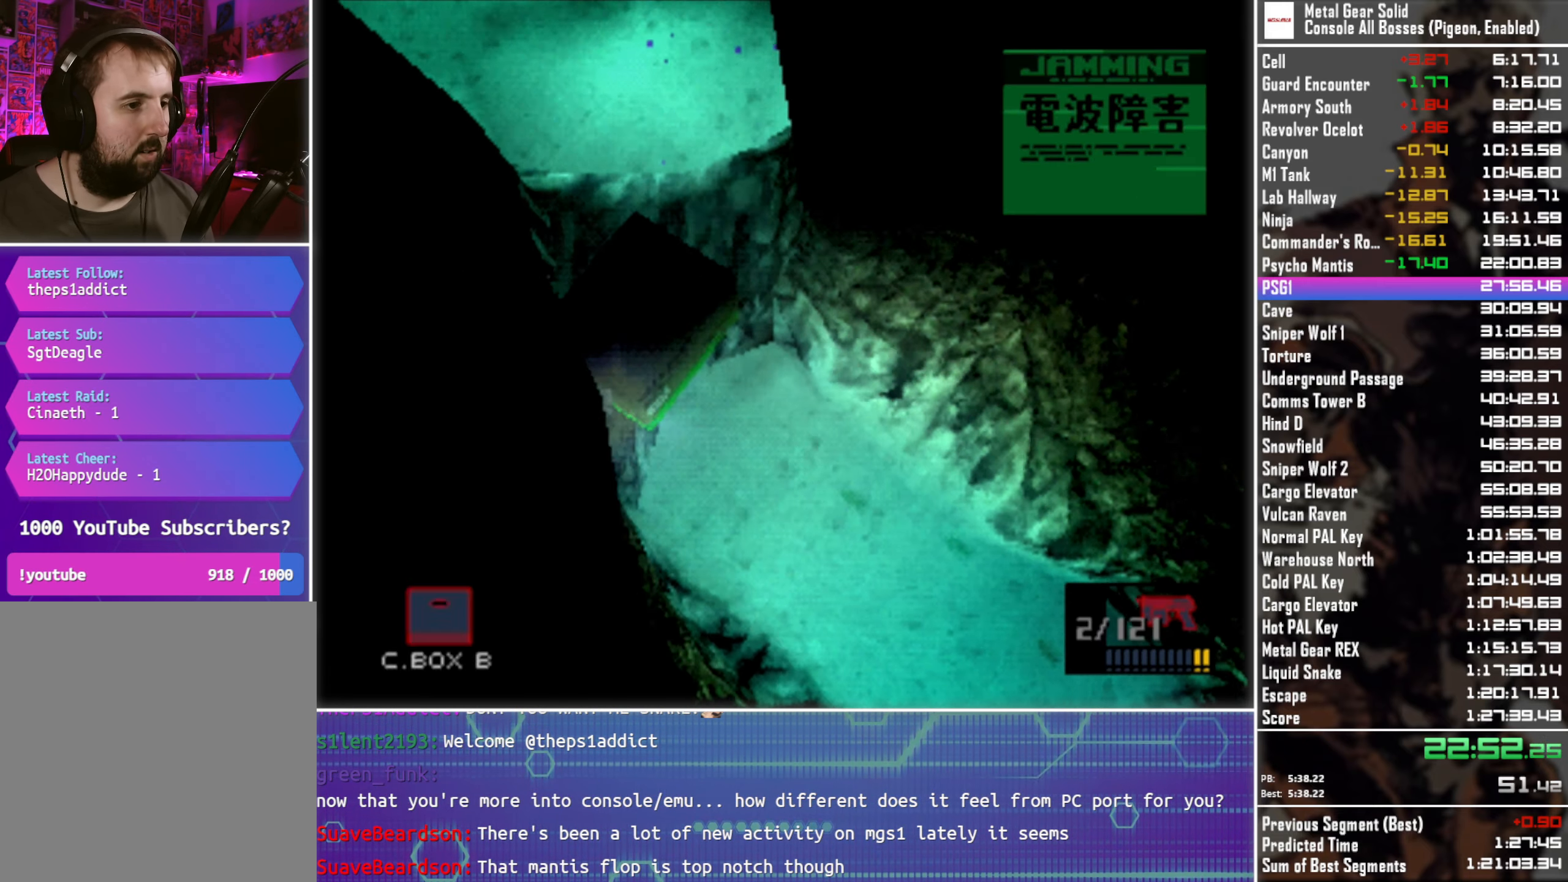
{"buttons": ["DPAD_DOWN", "DPAD_LEFT"], "left_stick": "center", "button_events": []}
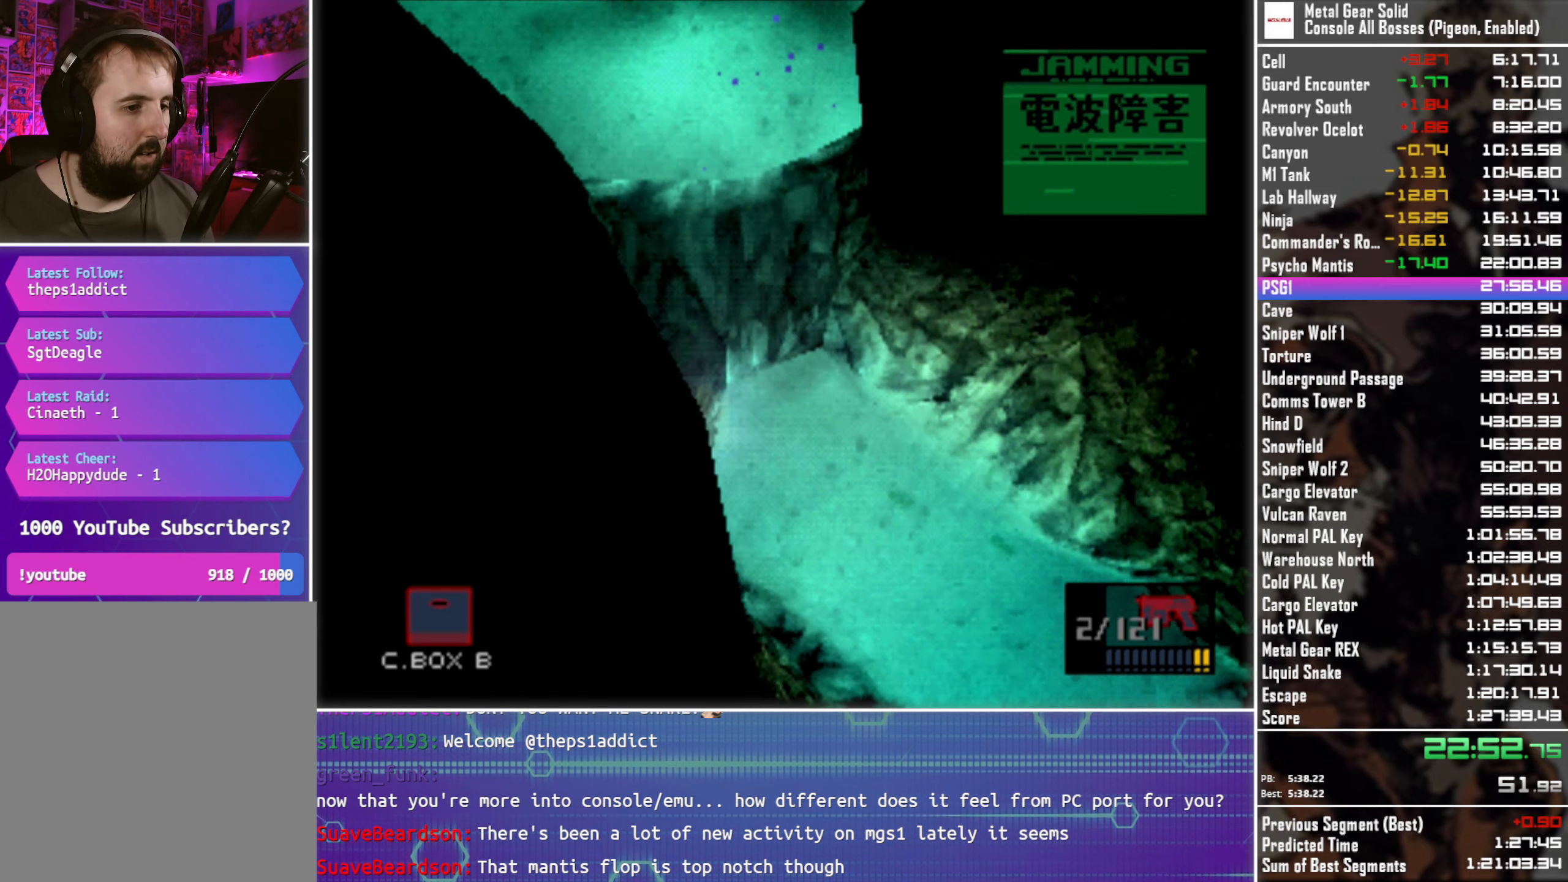
{"buttons": ["L2", "DPAD_UP"], "left_stick": "center", "button_events": [[100, "DPAD_DOWN", "up"], [133, "DPAD_LEFT", "up"], [200, "L2", "down"], [416, "DPAD_UP", "down"]]}
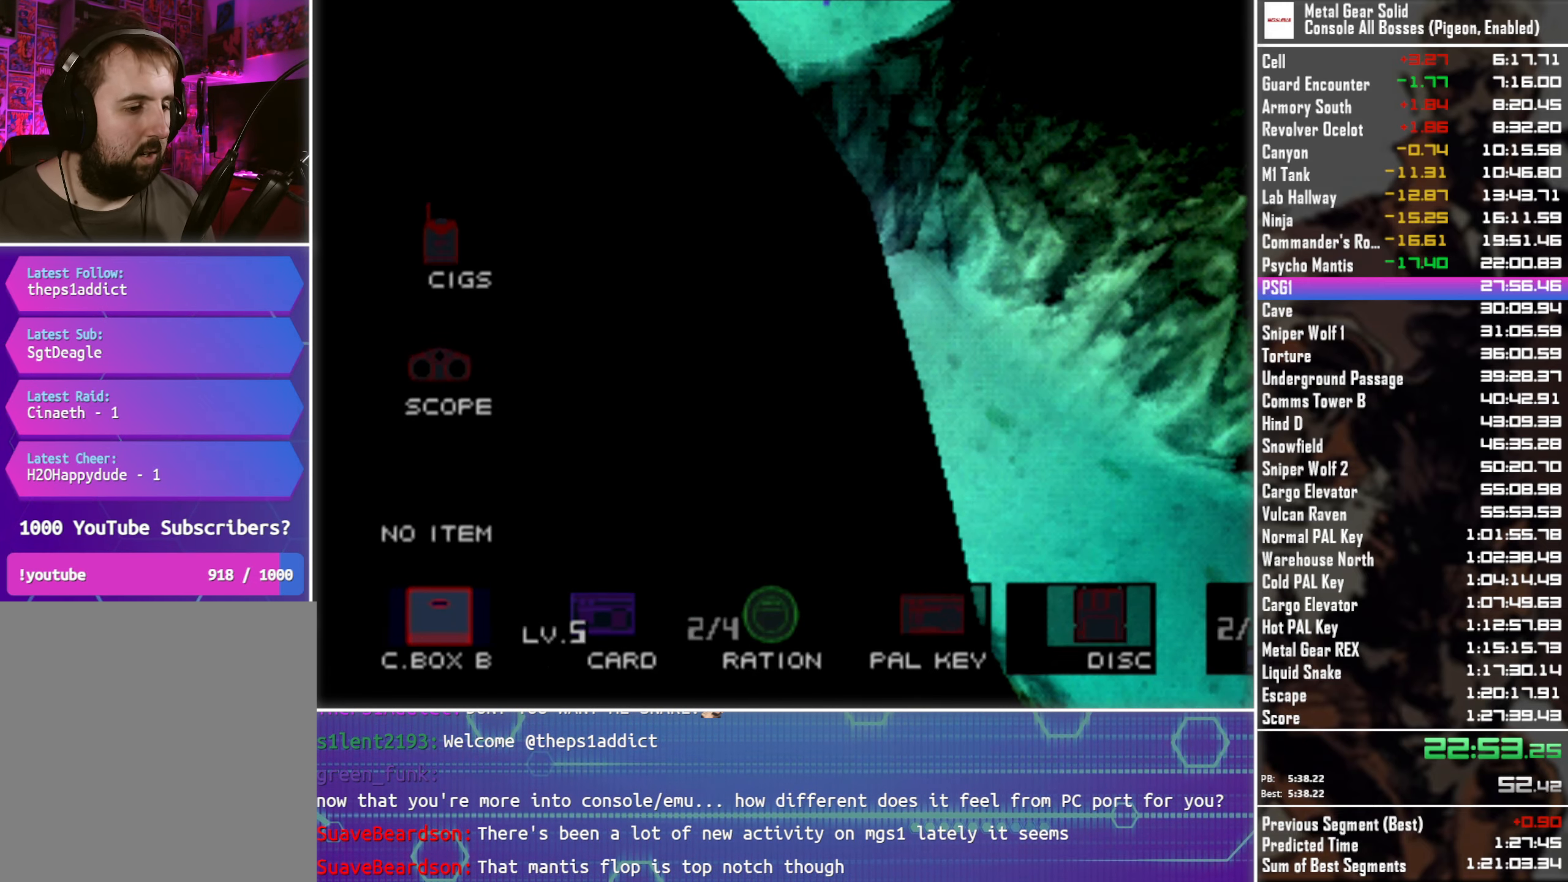
{"buttons": ["DPAD_UP"], "left_stick": "center", "button_events": [[50, "DPAD_UP", "up"], [66, "L2", "up"], [200, "DPAD_UP", "down"]]}
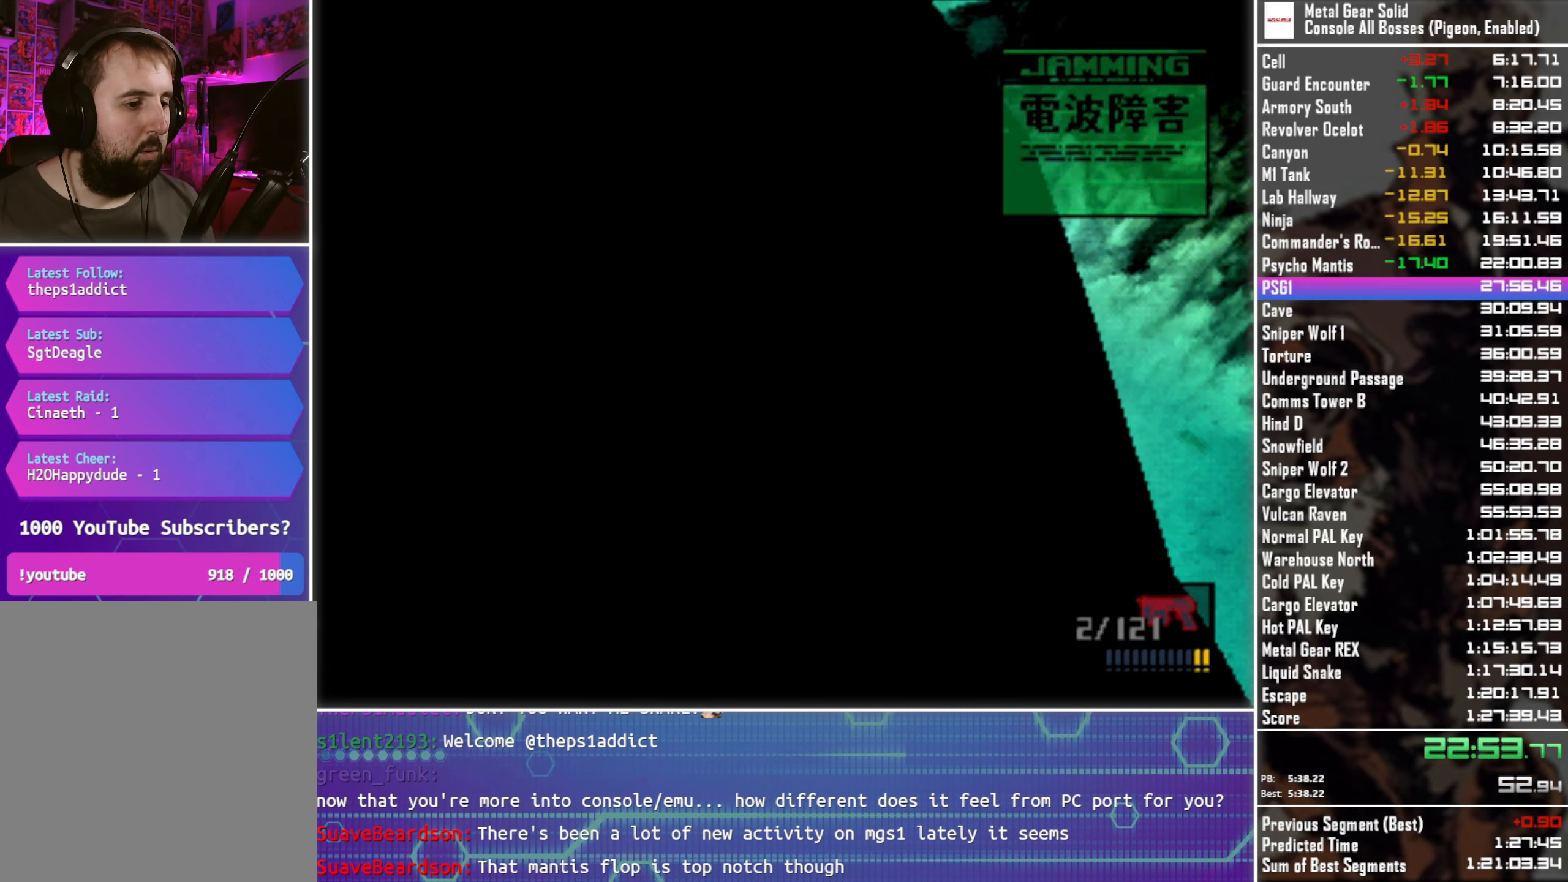
{"buttons": ["DPAD_UP"], "left_stick": "center", "button_events": []}